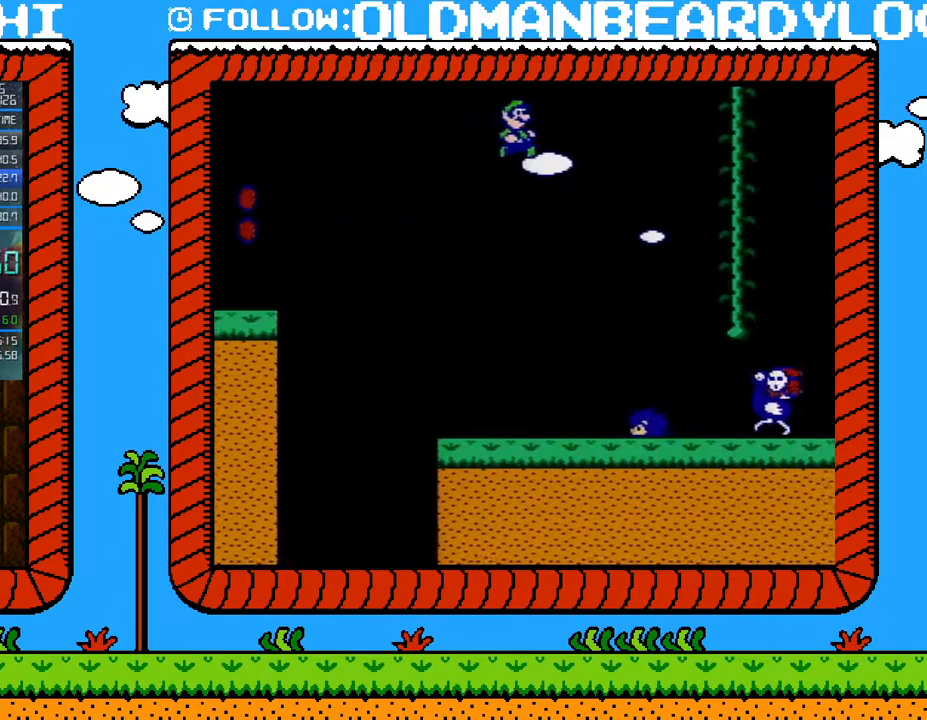
Gameplay with a controller (Nintendo layout); each line is a JSON object with the inputs held at the frame after it. "events" lists button and stick changes between this image and that frame as [ms after this image, input, new state], when the widget could be followed in between. Not read: L3 R3.
{"buttons": ["A", "B", "DPAD_UP", "DPAD_RIGHT"], "events": [[450, "DPAD_UP", "down"]]}
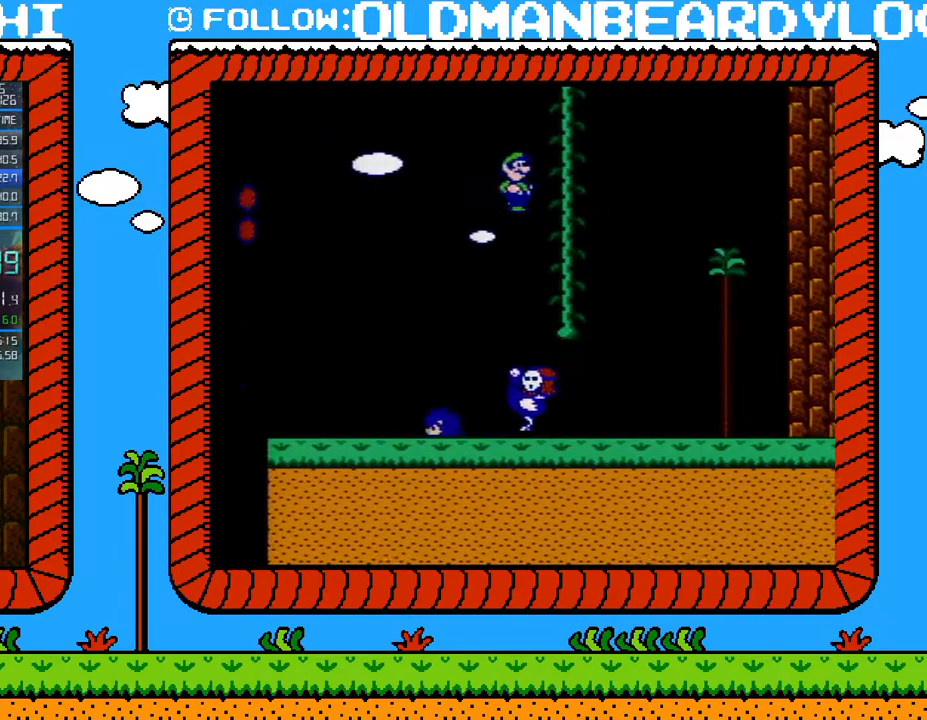
{"buttons": ["B", "DPAD_UP"], "events": [[50, "A", "up"], [83, "DPAD_RIGHT", "up"]]}
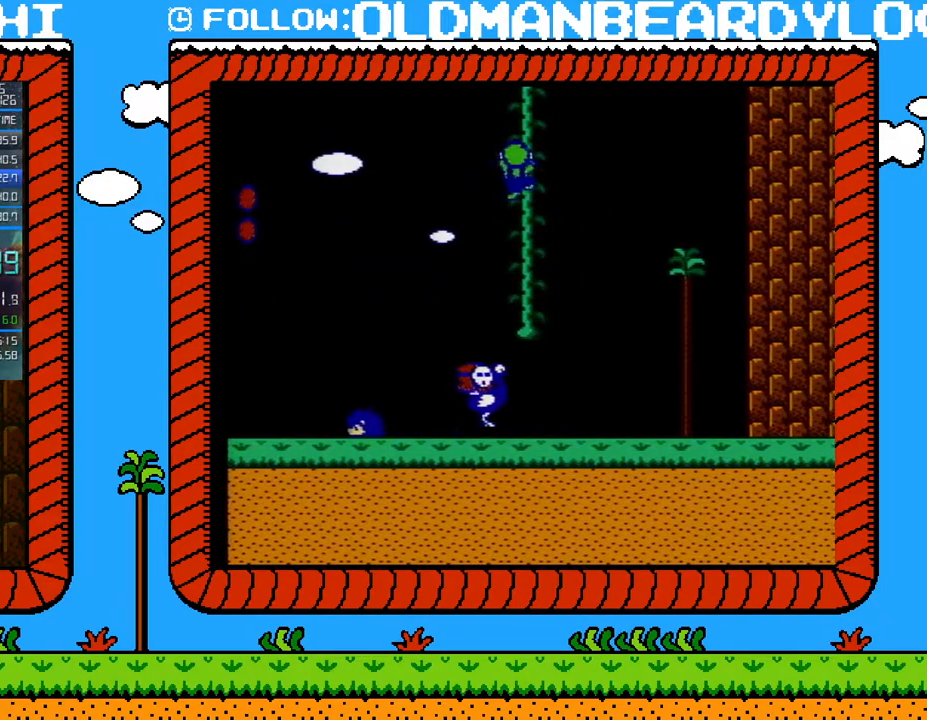
{"buttons": ["B", "DPAD_UP"], "events": []}
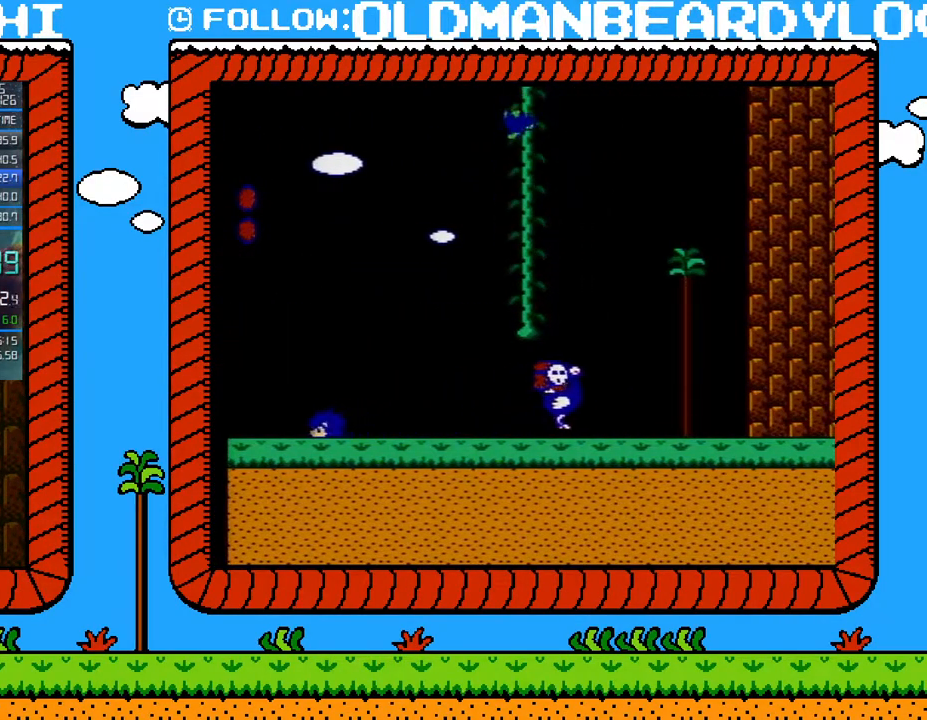
{"buttons": ["B", "DPAD_UP"], "events": []}
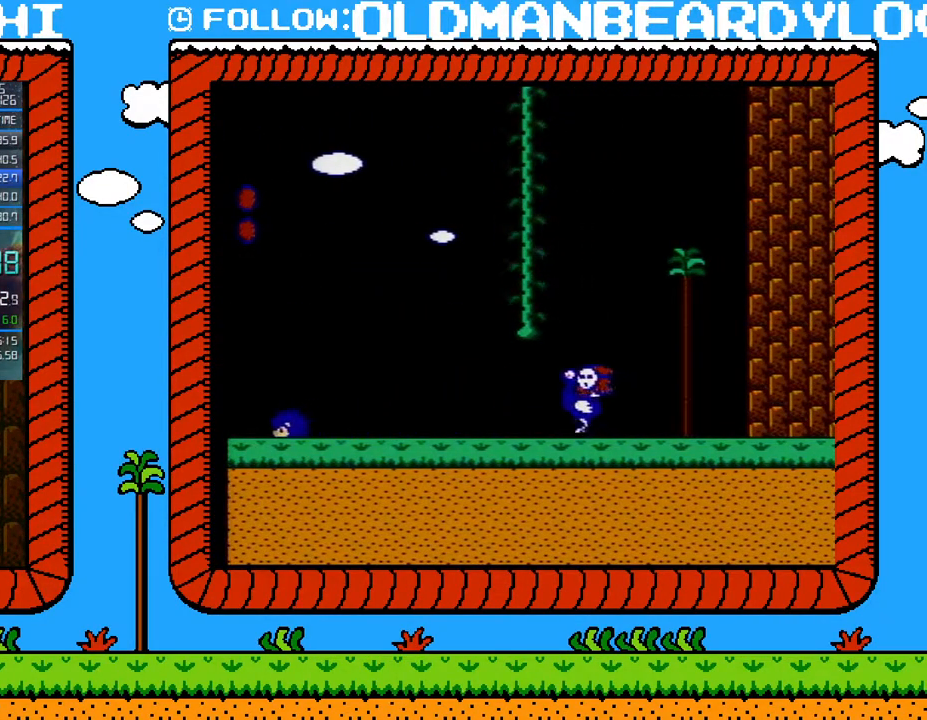
{"buttons": ["B"], "events": [[267, "DPAD_UP", "up"]]}
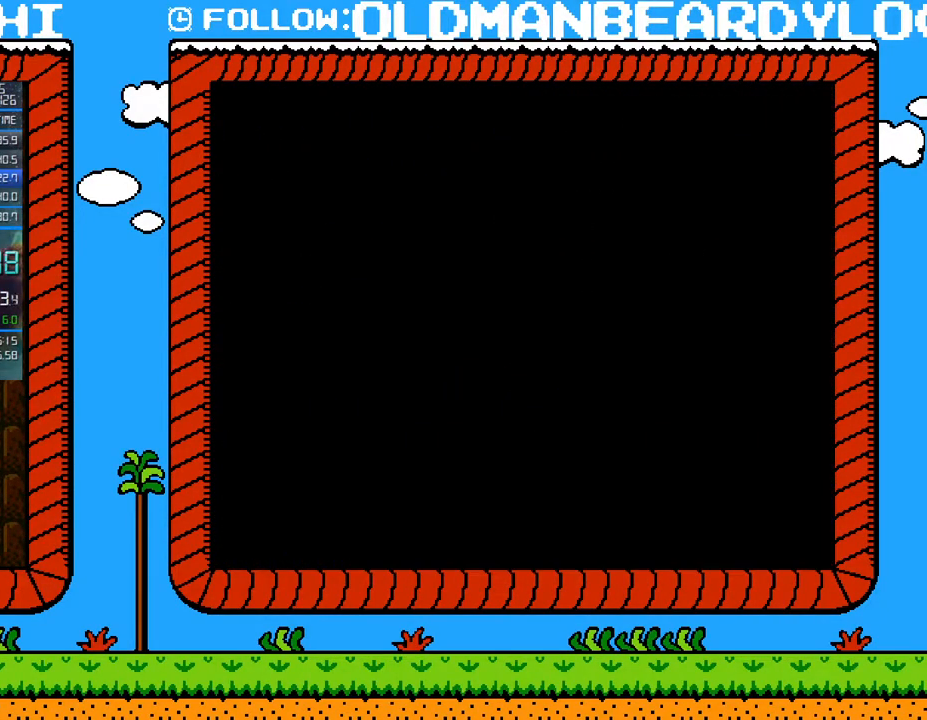
{"buttons": ["B", "DPAD_UP"], "events": [[333, "DPAD_UP", "down"]]}
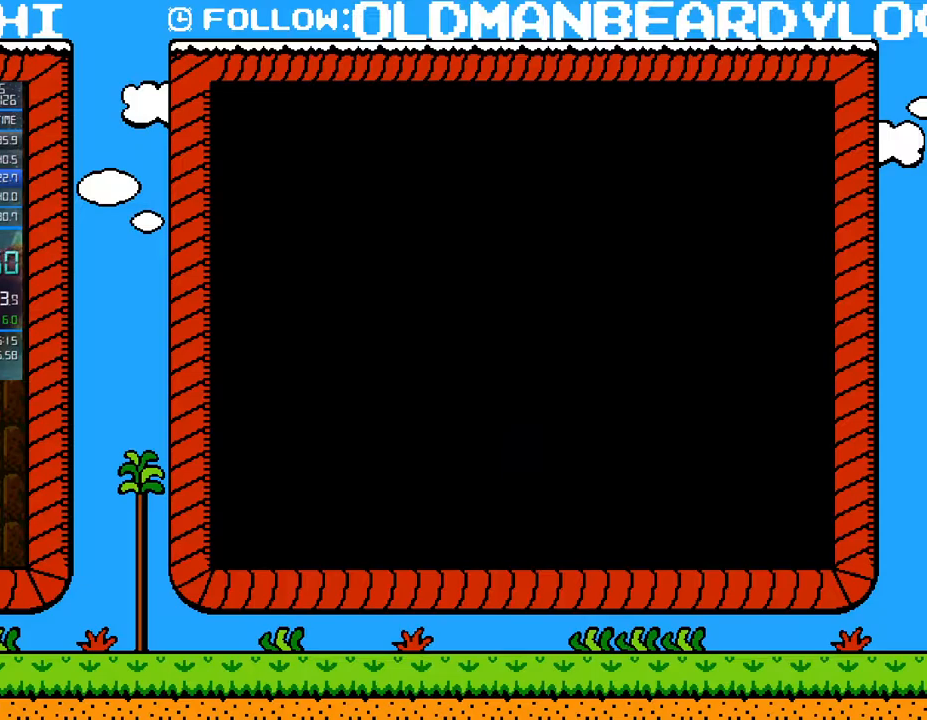
{"buttons": ["B", "DPAD_UP"], "events": []}
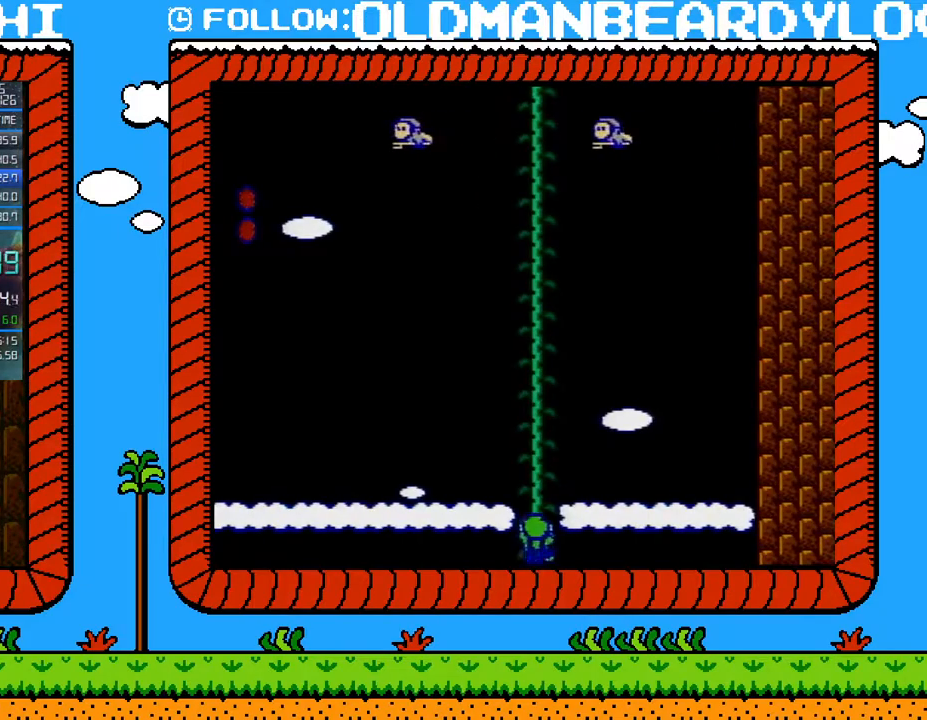
{"buttons": ["B", "DPAD_UP"], "events": []}
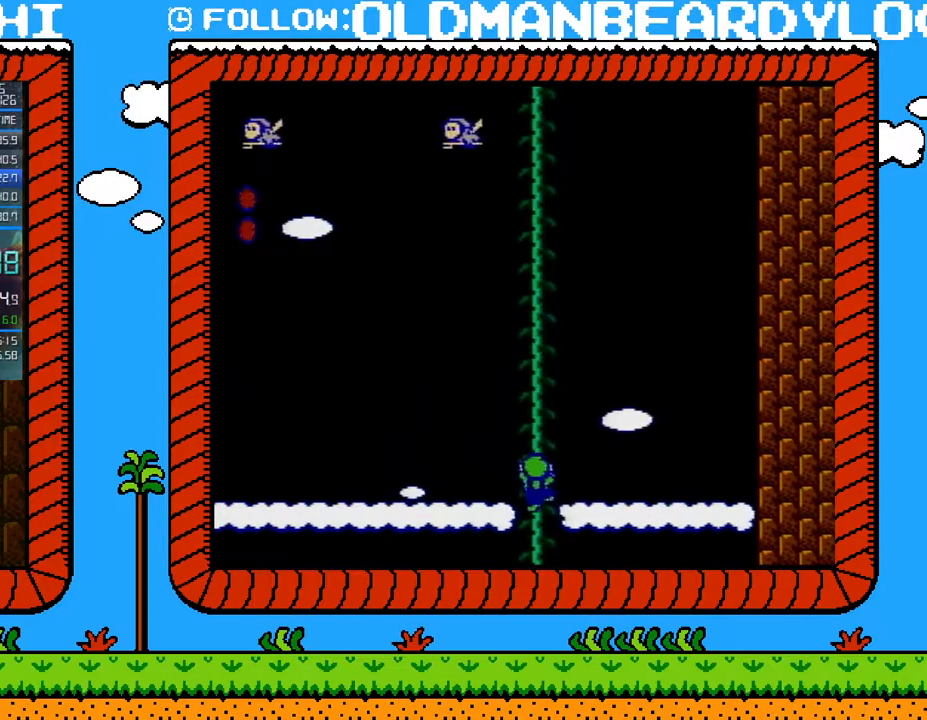
{"buttons": ["B", "DPAD_UP"], "events": []}
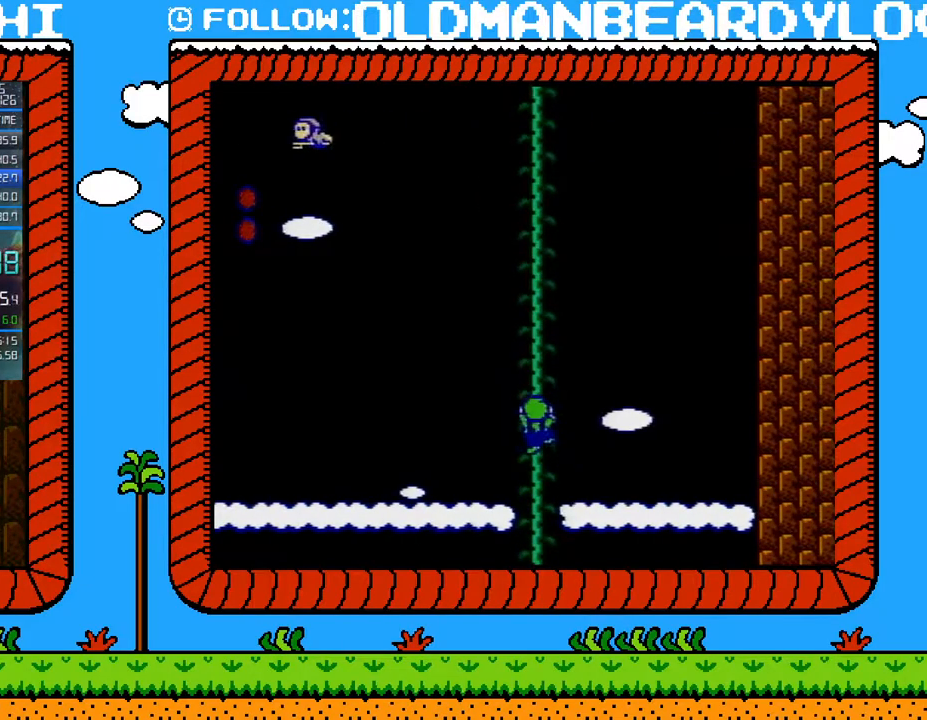
{"buttons": ["A", "B", "DPAD_LEFT"], "events": [[150, "DPAD_RIGHT", "down"], [200, "A", "down"], [267, "DPAD_LEFT", "down"], [267, "DPAD_RIGHT", "up"], [267, "DPAD_UP", "up"]]}
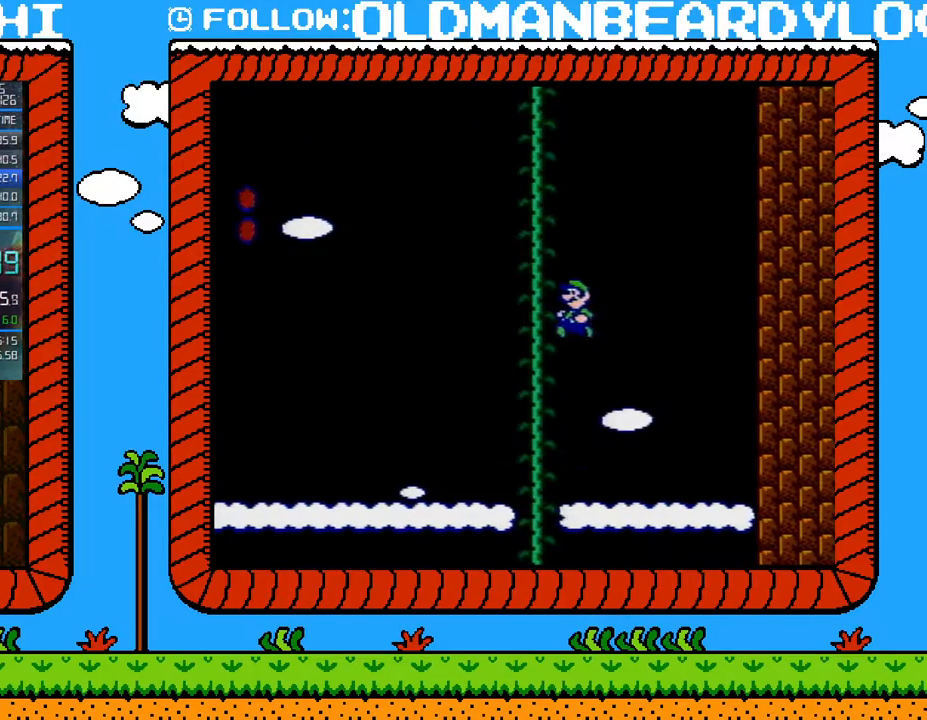
{"buttons": ["A", "B", "DPAD_UP", "DPAD_LEFT"], "events": [[150, "A", "up"], [167, "DPAD_LEFT", "up"], [167, "DPAD_RIGHT", "down"], [167, "DPAD_UP", "down"], [300, "A", "down"], [300, "DPAD_RIGHT", "up"], [333, "DPAD_LEFT", "down"], [400, "DPAD_UP", "up"], [450, "DPAD_UP", "down"]]}
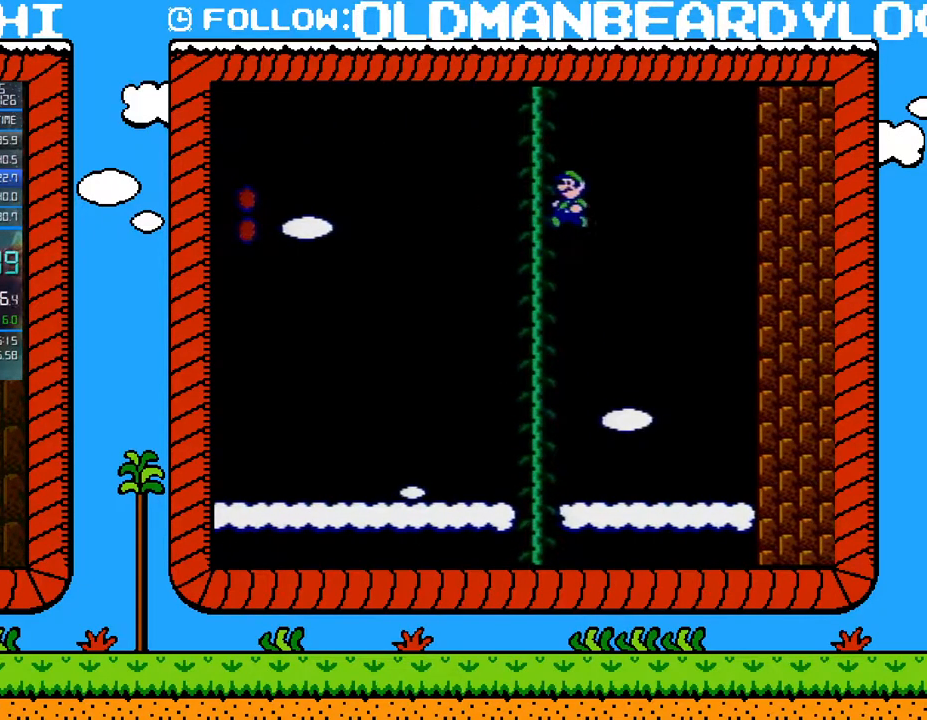
{"buttons": ["B", "DPAD_UP"], "events": [[233, "A", "up"], [233, "DPAD_LEFT", "up"]]}
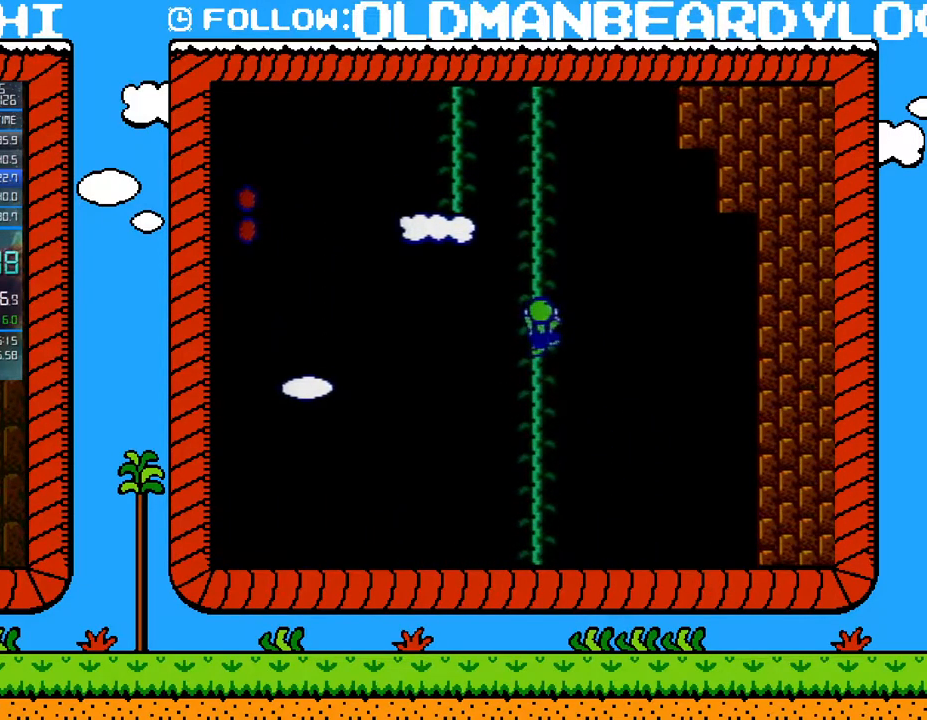
{"buttons": ["A", "B", "DPAD_LEFT"], "events": [[333, "DPAD_RIGHT", "down"], [400, "A", "down"], [433, "DPAD_LEFT", "down"], [433, "DPAD_RIGHT", "up"], [483, "DPAD_UP", "up"]]}
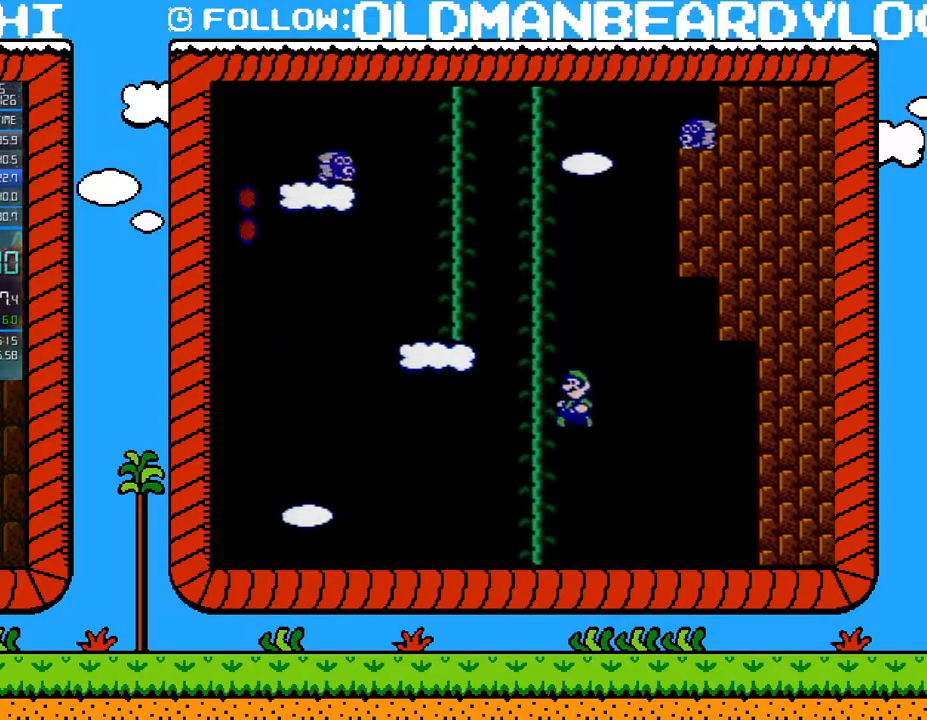
{"buttons": ["A", "B", "DPAD_UP", "DPAD_LEFT"], "events": [[300, "A", "up"], [367, "DPAD_LEFT", "up"], [367, "DPAD_RIGHT", "down"], [367, "DPAD_UP", "down"], [433, "A", "down"], [483, "DPAD_LEFT", "down"], [483, "DPAD_RIGHT", "up"]]}
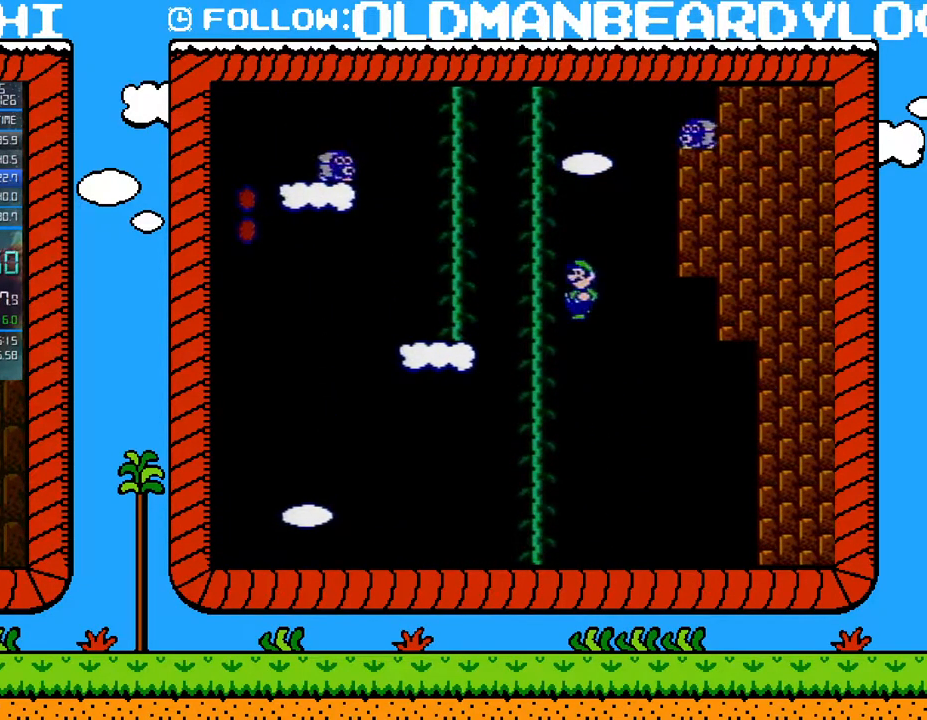
{"buttons": ["B", "DPAD_UP", "DPAD_RIGHT"], "events": [[50, "DPAD_UP", "up"], [433, "A", "up"], [433, "DPAD_LEFT", "up"], [433, "DPAD_UP", "down"], [450, "DPAD_RIGHT", "down"]]}
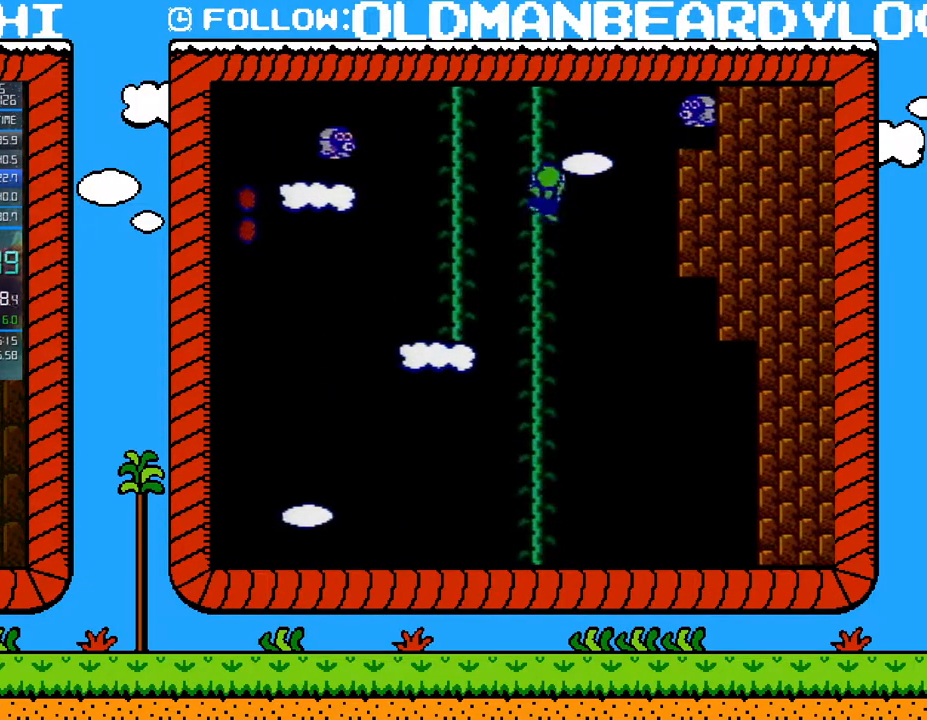
{"buttons": ["A", "B", "DPAD_LEFT"], "events": [[83, "A", "down"], [117, "DPAD_RIGHT", "up"], [150, "DPAD_LEFT", "down"], [217, "DPAD_UP", "up"]]}
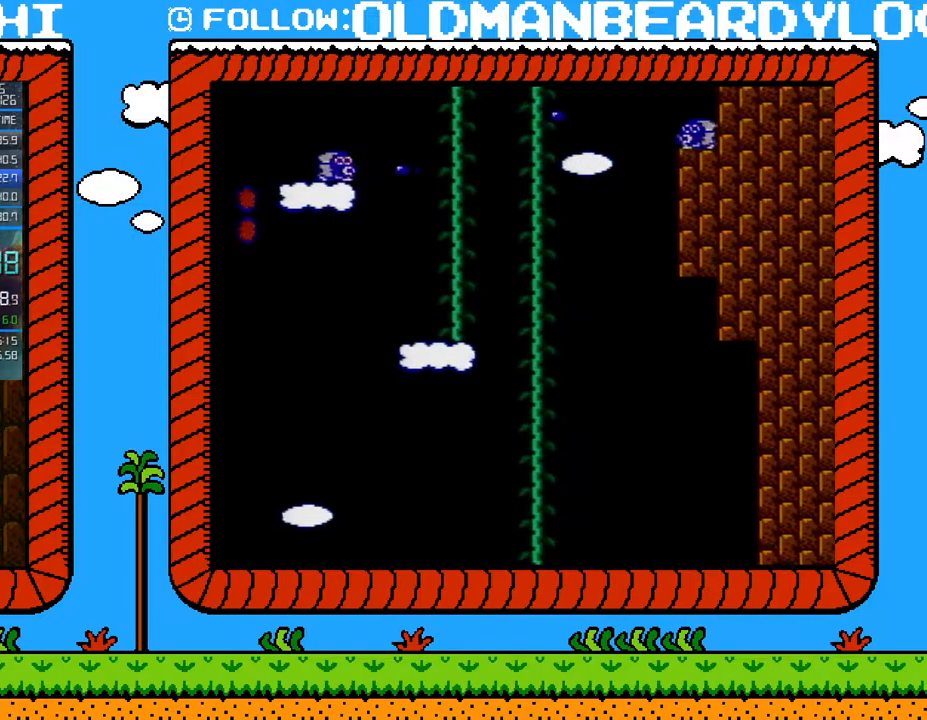
{"buttons": ["DPAD_UP"], "events": [[50, "DPAD_UP", "down"], [233, "DPAD_LEFT", "up"], [267, "A", "up"], [433, "B", "up"]]}
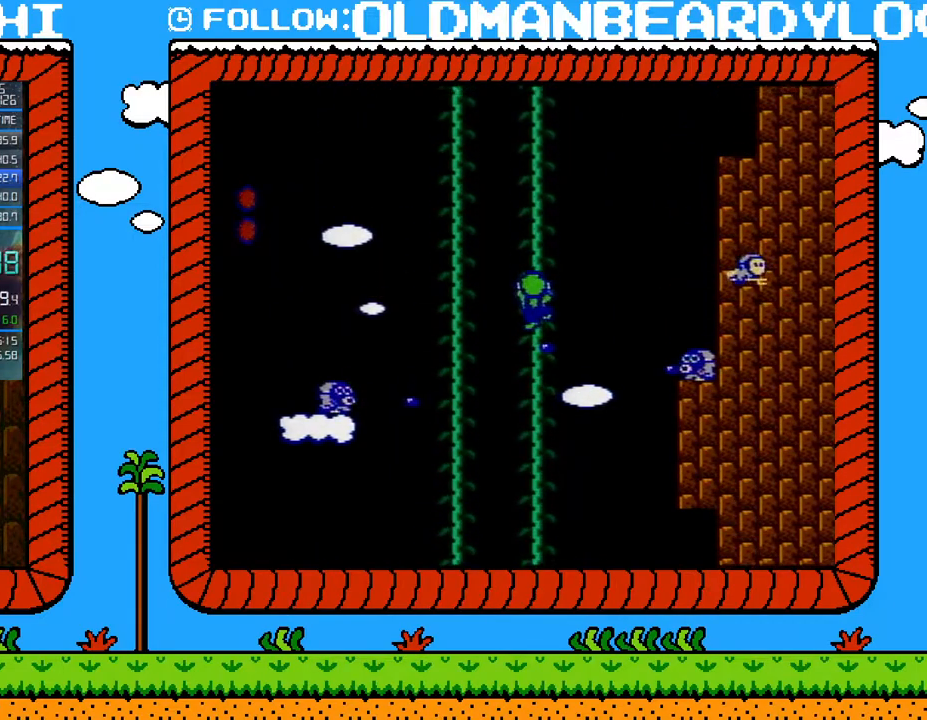
{"buttons": ["A", "B", "DPAD_LEFT"], "events": [[200, "DPAD_RIGHT", "down"], [300, "B", "down"], [333, "A", "down"], [333, "DPAD_RIGHT", "up"], [367, "DPAD_LEFT", "down"], [400, "DPAD_UP", "up"]]}
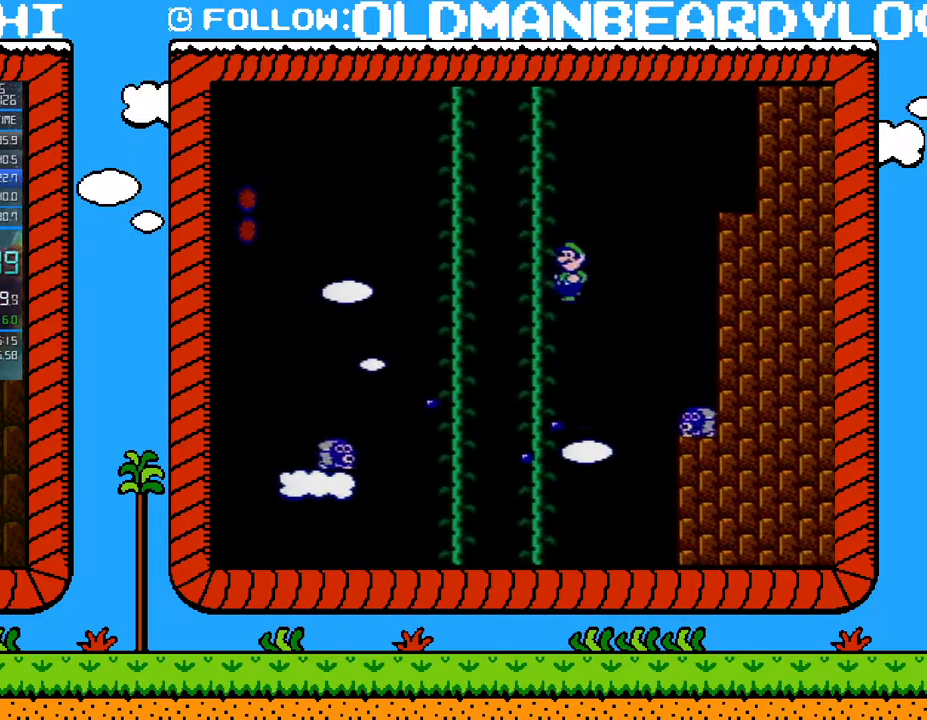
{"buttons": ["A", "B", "DPAD_UP", "DPAD_LEFT"], "events": [[183, "DPAD_UP", "down"], [233, "A", "up"], [233, "DPAD_LEFT", "up"], [267, "DPAD_RIGHT", "down"], [333, "A", "down"], [367, "DPAD_RIGHT", "up"], [400, "DPAD_LEFT", "down"]]}
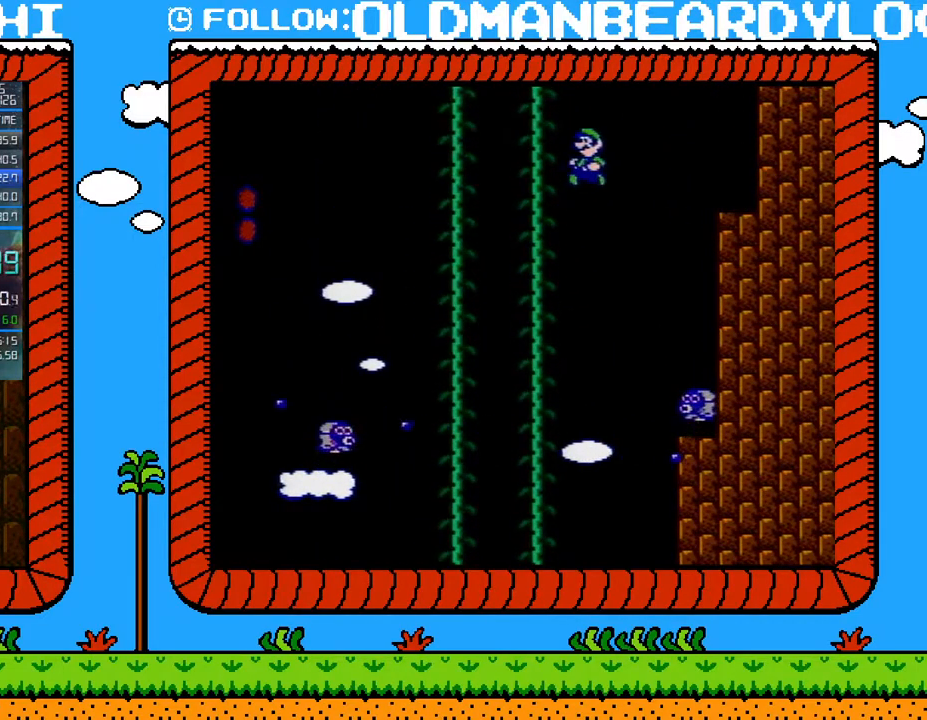
{"buttons": ["B", "DPAD_UP"], "events": [[300, "A", "up"], [300, "DPAD_LEFT", "up"]]}
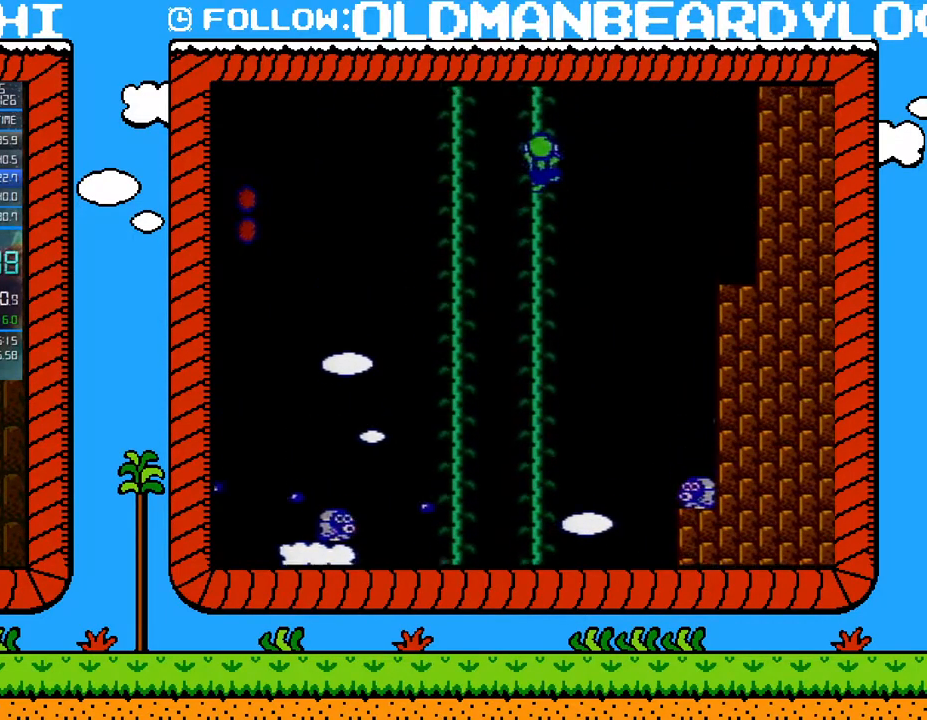
{"buttons": ["B", "DPAD_UP", "DPAD_RIGHT"], "events": [[450, "DPAD_RIGHT", "down"]]}
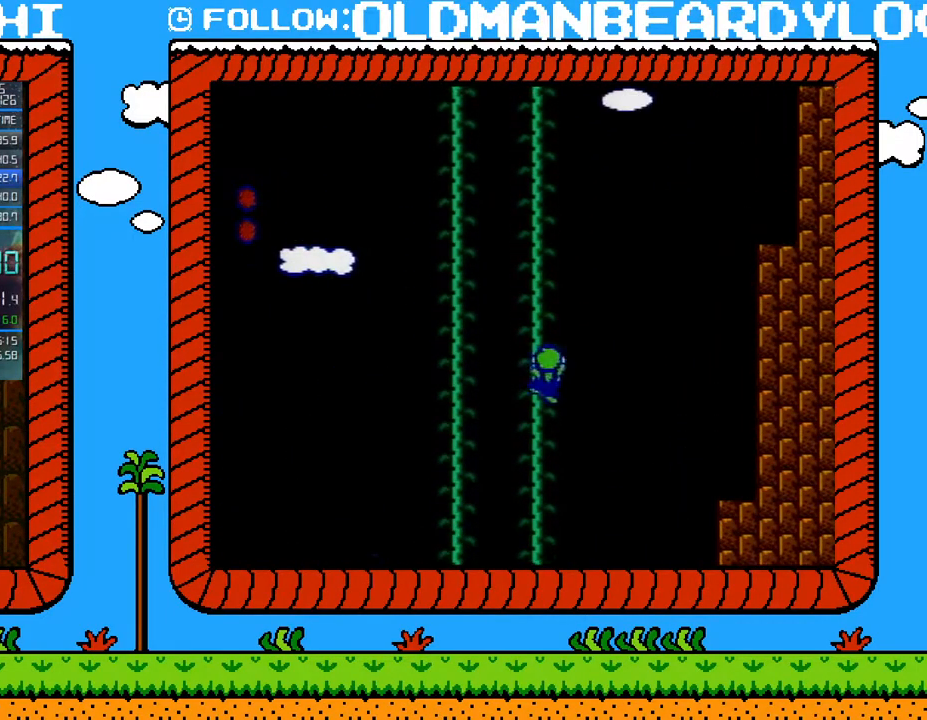
{"buttons": ["A", "B", "DPAD_UP"], "events": [[17, "A", "down"], [50, "DPAD_RIGHT", "up"], [83, "DPAD_LEFT", "down"], [117, "DPAD_UP", "up"], [267, "DPAD_UP", "down"], [367, "A", "up"], [367, "DPAD_LEFT", "up"], [367, "DPAD_RIGHT", "down"], [450, "A", "down"], [483, "DPAD_RIGHT", "up"]]}
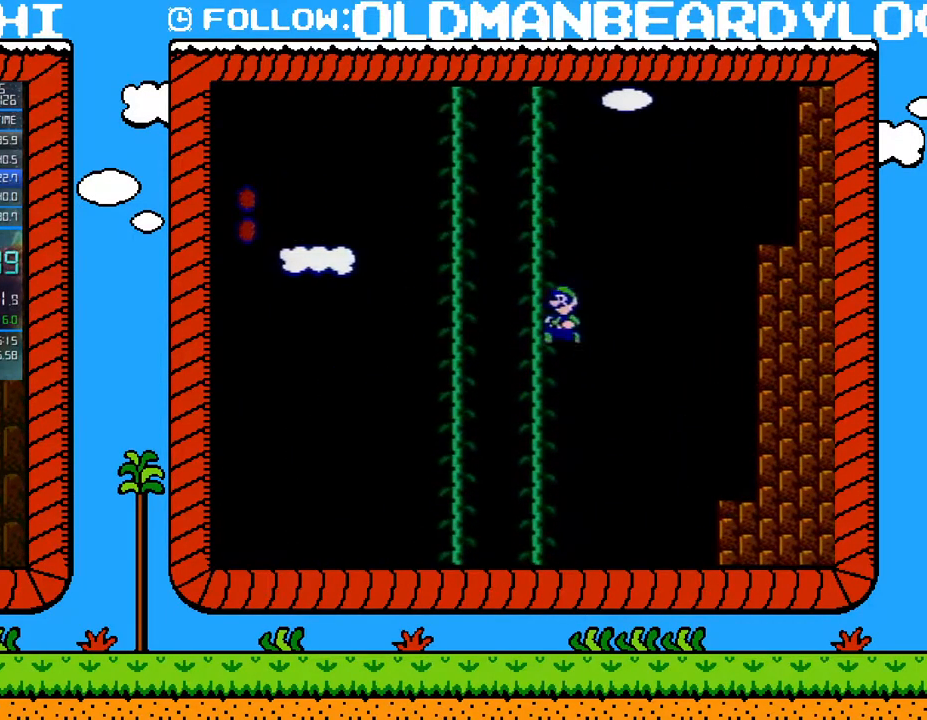
{"buttons": ["B", "DPAD_UP", "DPAD_RIGHT"], "events": [[17, "DPAD_LEFT", "down"], [50, "DPAD_UP", "up"], [300, "DPAD_UP", "down"], [367, "A", "up"], [400, "DPAD_LEFT", "up"], [433, "DPAD_RIGHT", "down"]]}
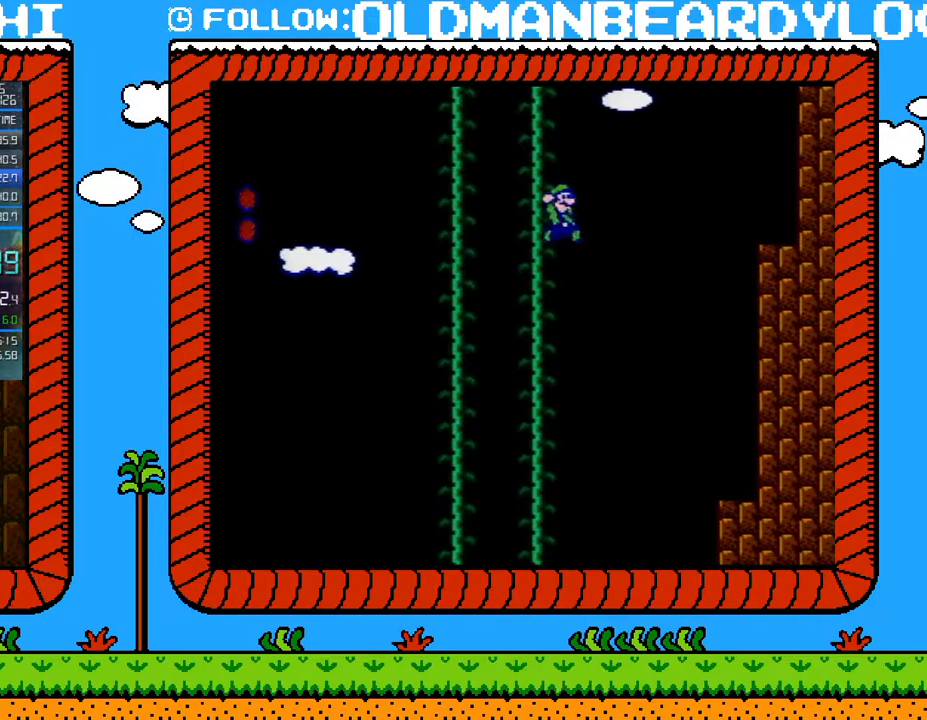
{"buttons": ["B", "DPAD_UP"], "events": [[17, "A", "down"], [17, "DPAD_RIGHT", "up"], [83, "DPAD_LEFT", "down"], [450, "DPAD_LEFT", "up"], [483, "A", "up"]]}
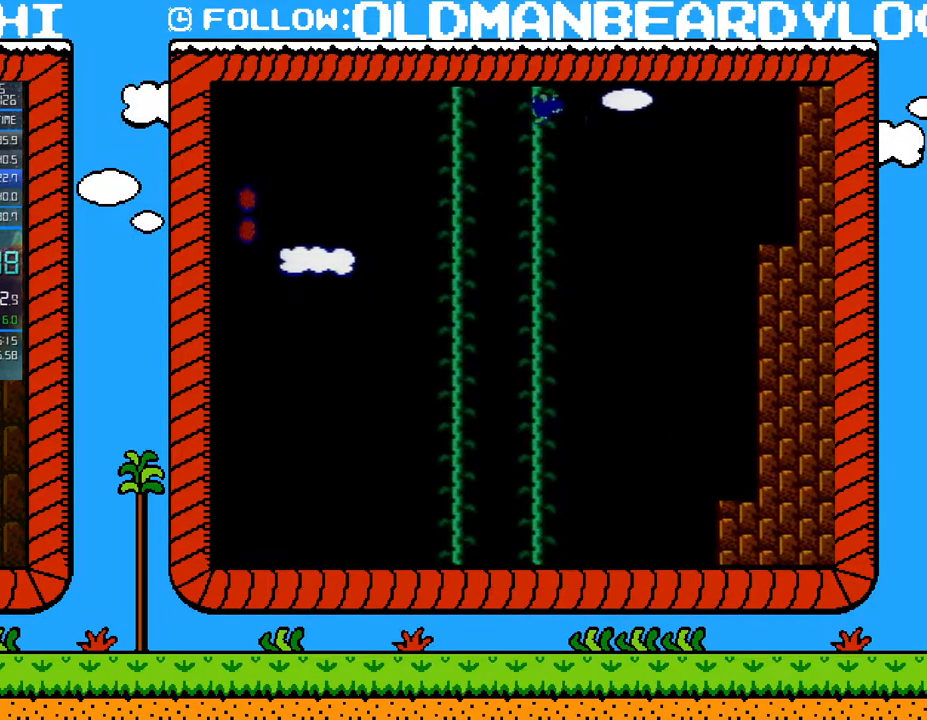
{"buttons": ["B", "DPAD_UP"], "events": []}
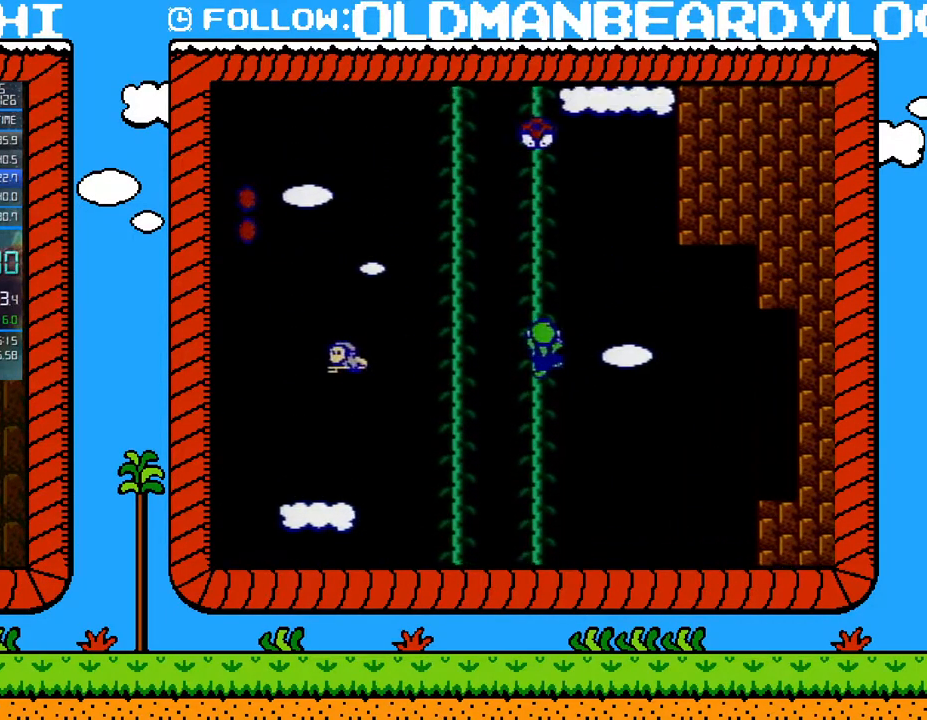
{"buttons": ["A", "B", "DPAD_LEFT"], "events": [[83, "DPAD_RIGHT", "down"], [167, "A", "down"], [167, "DPAD_RIGHT", "up"], [217, "DPAD_LEFT", "down"], [233, "DPAD_UP", "up"]]}
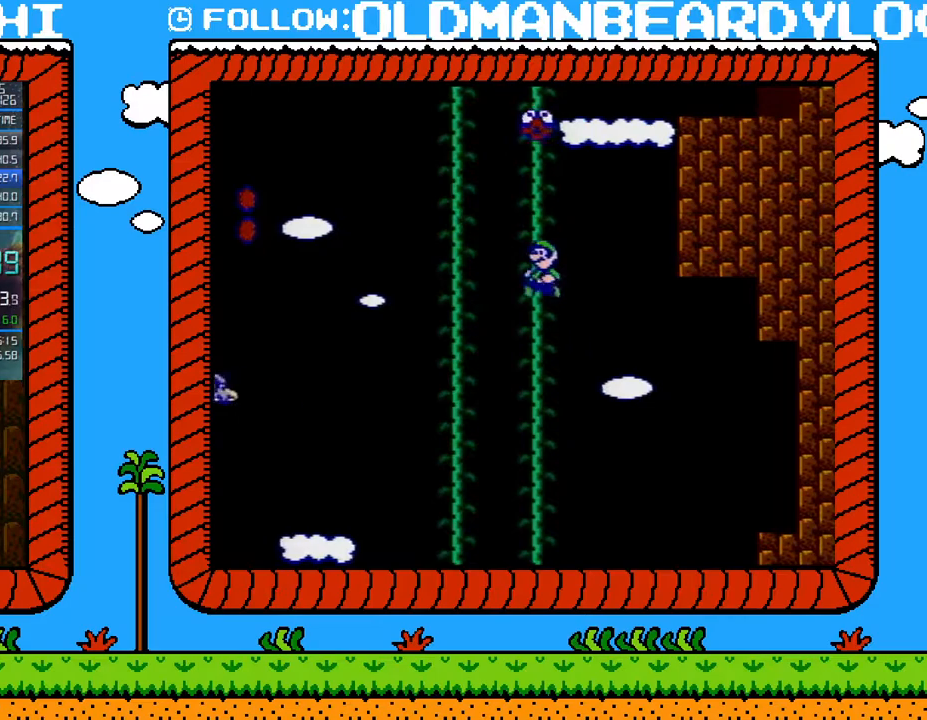
{"buttons": ["A", "B", "DPAD_LEFT"], "events": [[117, "A", "up"], [117, "DPAD_LEFT", "up"], [117, "DPAD_RIGHT", "down"], [117, "DPAD_UP", "down"], [183, "A", "down"], [267, "DPAD_RIGHT", "up"], [300, "DPAD_LEFT", "down"], [367, "DPAD_UP", "up"]]}
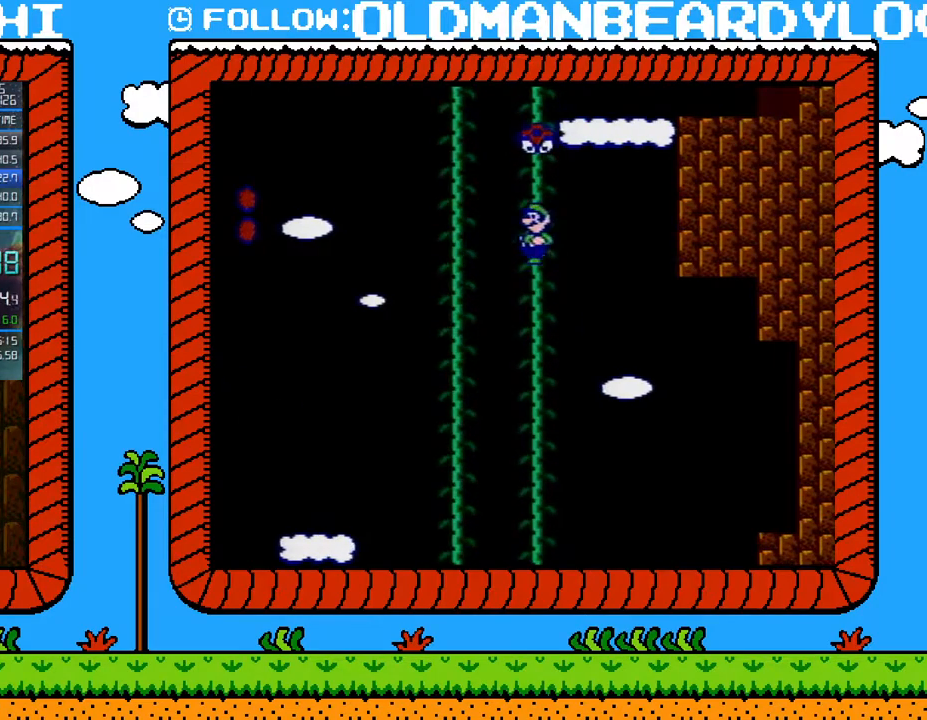
{"buttons": ["A", "B", "DPAD_UP", "DPAD_LEFT"], "events": [[217, "DPAD_UP", "down"], [233, "A", "up"], [233, "DPAD_LEFT", "up"], [300, "DPAD_RIGHT", "down"], [367, "A", "down"], [367, "DPAD_RIGHT", "up"], [467, "DPAD_LEFT", "down"]]}
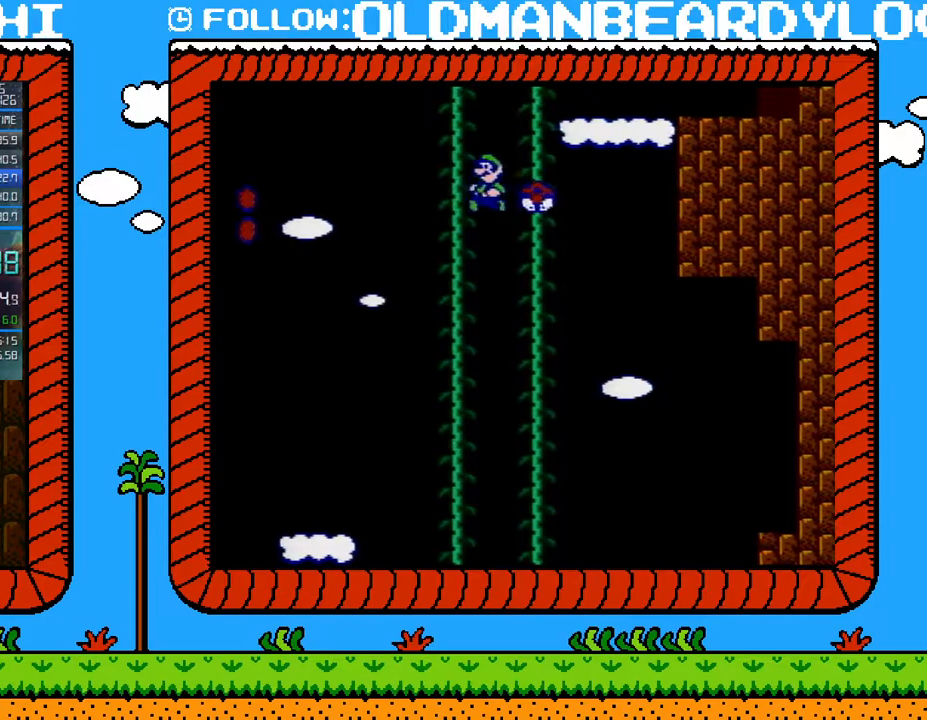
{"buttons": ["A", "B", "DPAD_UP", "DPAD_RIGHT"], "events": [[183, "DPAD_LEFT", "up"], [233, "DPAD_RIGHT", "down"]]}
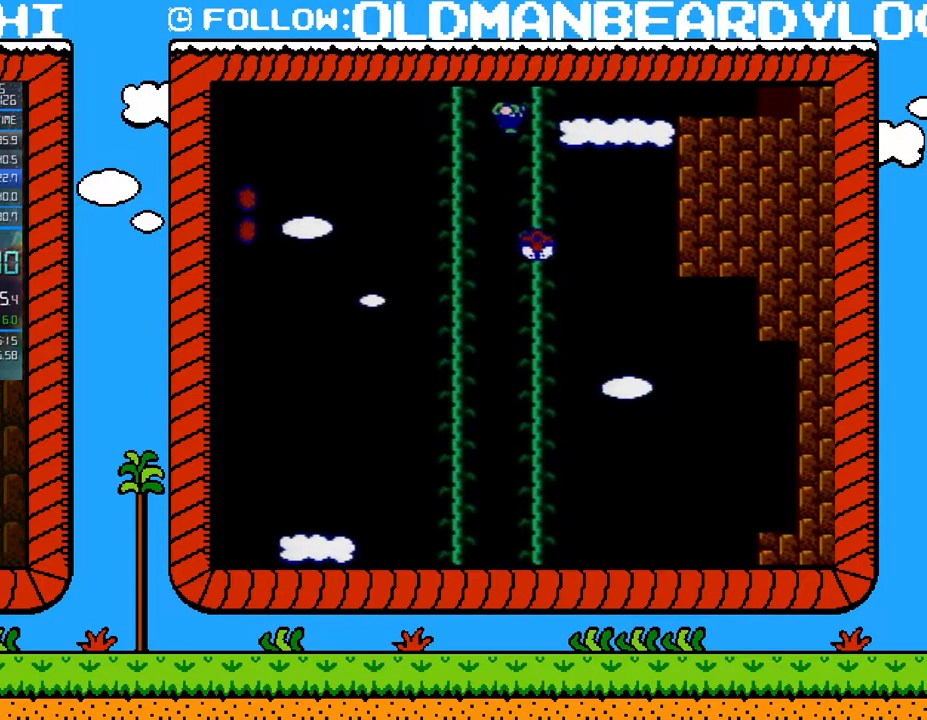
{"buttons": ["B", "DPAD_UP"], "events": [[150, "DPAD_RIGHT", "up"], [233, "A", "up"]]}
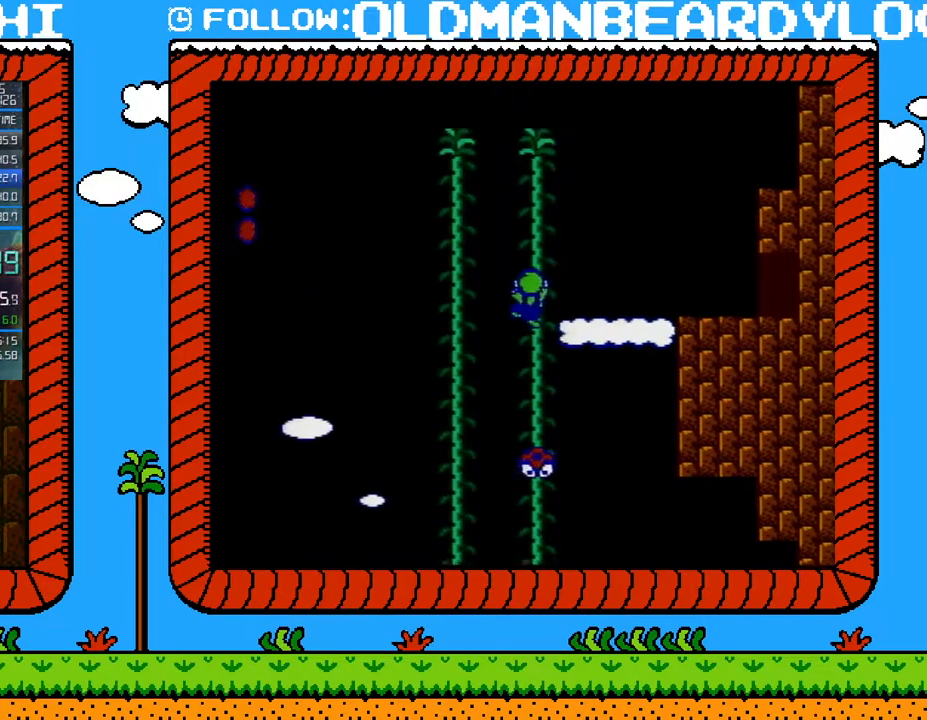
{"buttons": ["B", "DPAD_UP", "DPAD_RIGHT"], "events": [[417, "DPAD_RIGHT", "down"]]}